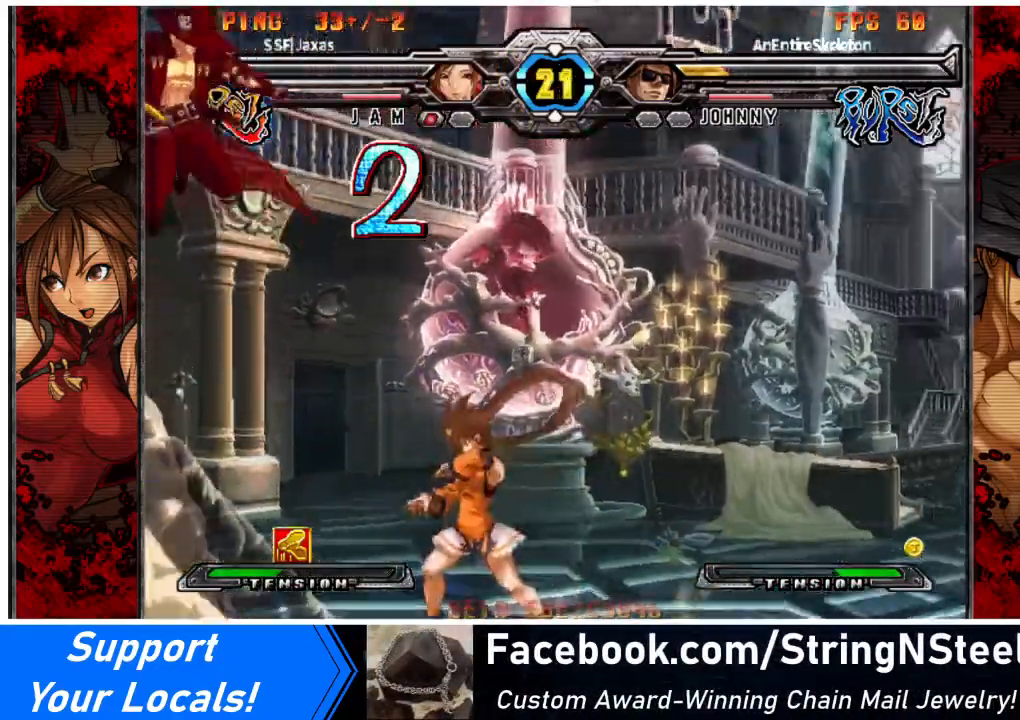
Gameplay with a controller (arcade stick); each line is a JSON object with the inputs held at the frame after it. "events" lists button and stick changes between this image and that frame as [ms after this image, input, new state], when the widget could be followed in between. Not read: L3 R3 other_buttons.
{"buttons": ["DPAD_LEFT"], "events": [[67, "DPAD_RIGHT", "down"], [400, "DPAD_LEFT", "down"], [400, "DPAD_RIGHT", "up"]]}
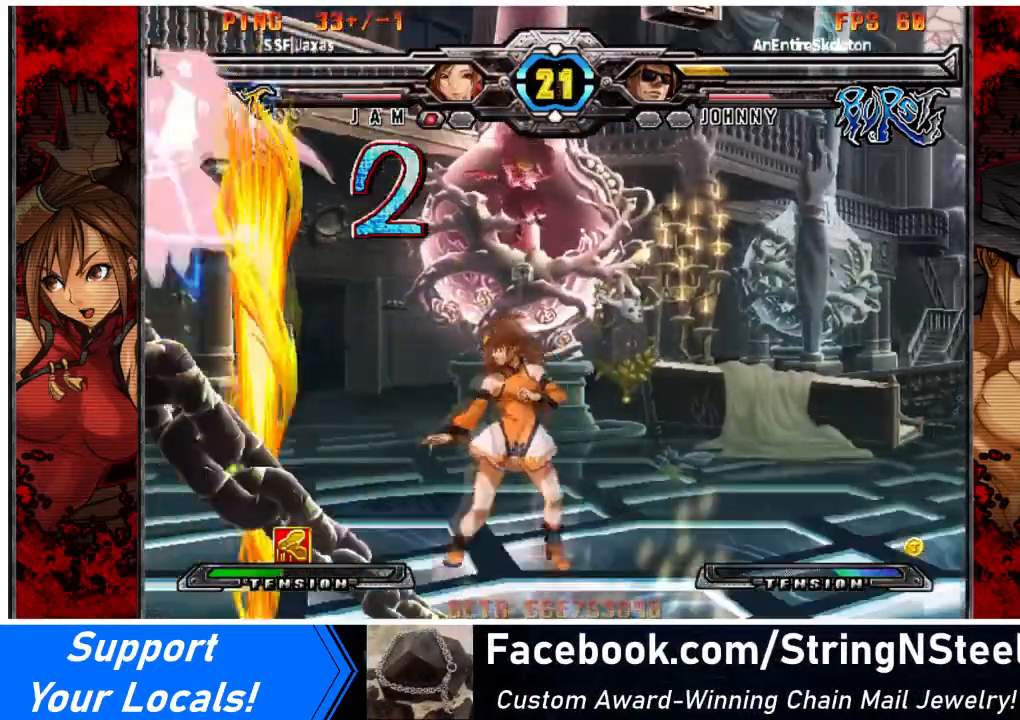
{"buttons": ["DPAD_RIGHT"], "events": [[34, "DPAD_LEFT", "up"], [67, "DPAD_LEFT", "down"], [134, "DPAD_RIGHT", "down"], [167, "DPAD_LEFT", "up"], [234, "DPAD_UP", "down"], [267, "TRIANGLE", "down"], [301, "SQUARE", "down"], [334, "SQUARE", "up"], [334, "TRIANGLE", "up"], [367, "DPAD_UP", "up"]]}
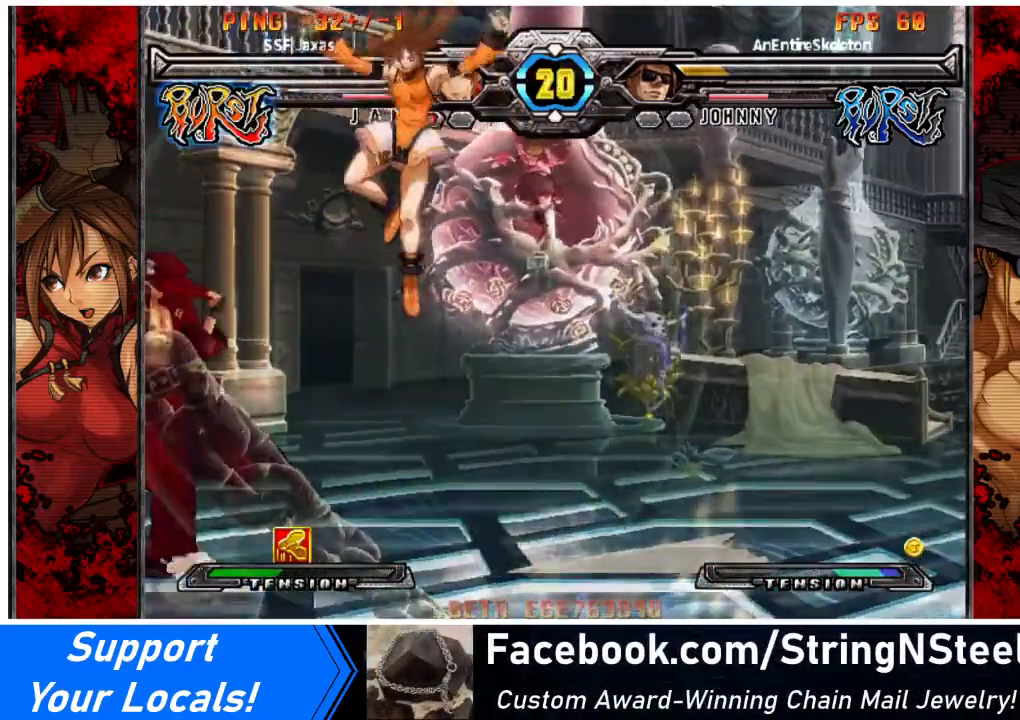
{"buttons": ["SQUARE"], "events": [[167, "DPAD_RIGHT", "up"], [267, "DPAD_LEFT", "down"], [334, "DPAD_LEFT", "up"], [367, "DPAD_LEFT", "down"], [467, "SQUARE", "down"], [500, "DPAD_LEFT", "up"]]}
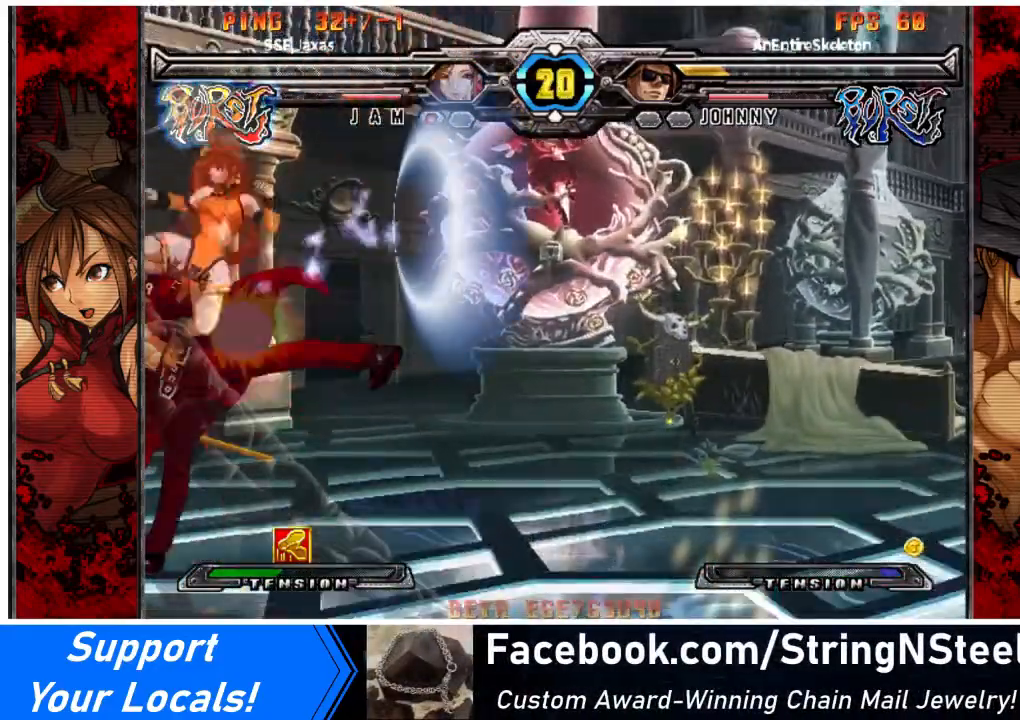
{"buttons": ["SQUARE", "TRIANGLE", "DPAD_DOWN", "DPAD_RIGHT"], "events": [[67, "SQUARE", "up"], [167, "R1", "down"], [301, "R1", "up"], [334, "DPAD_RIGHT", "down"], [367, "DPAD_DOWN", "down"], [434, "TRIANGLE", "down"], [501, "SQUARE", "down"]]}
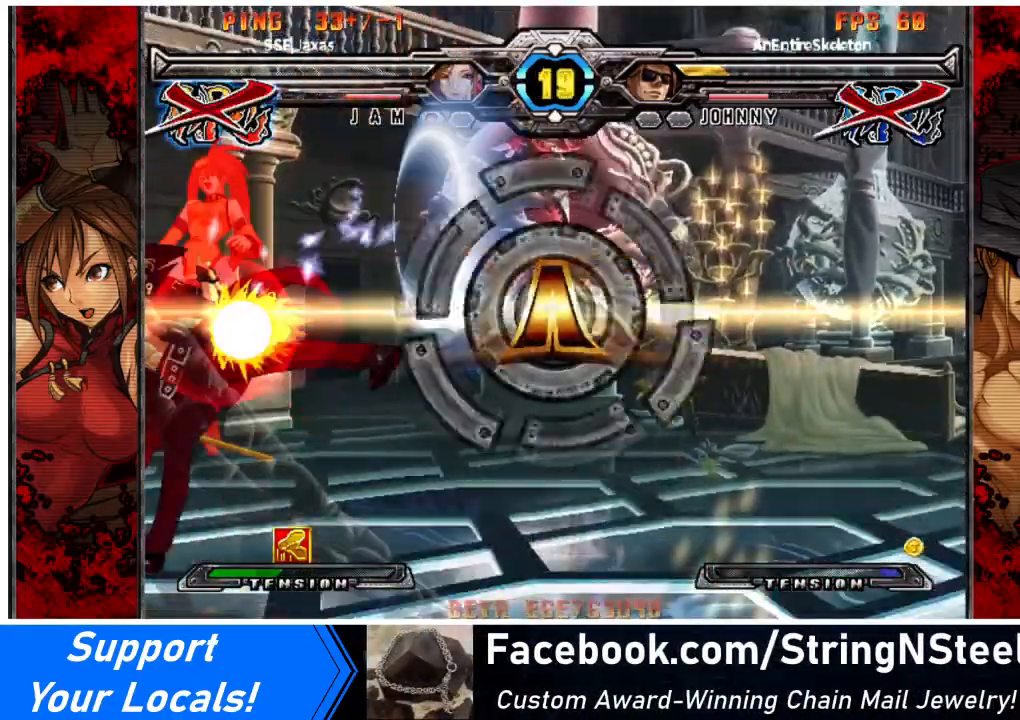
{"buttons": ["DPAD_UP"], "events": [[67, "DPAD_DOWN", "up"], [67, "TRIANGLE", "up"], [100, "DPAD_RIGHT", "up"], [133, "SQUARE", "up"], [434, "DPAD_UP", "down"]]}
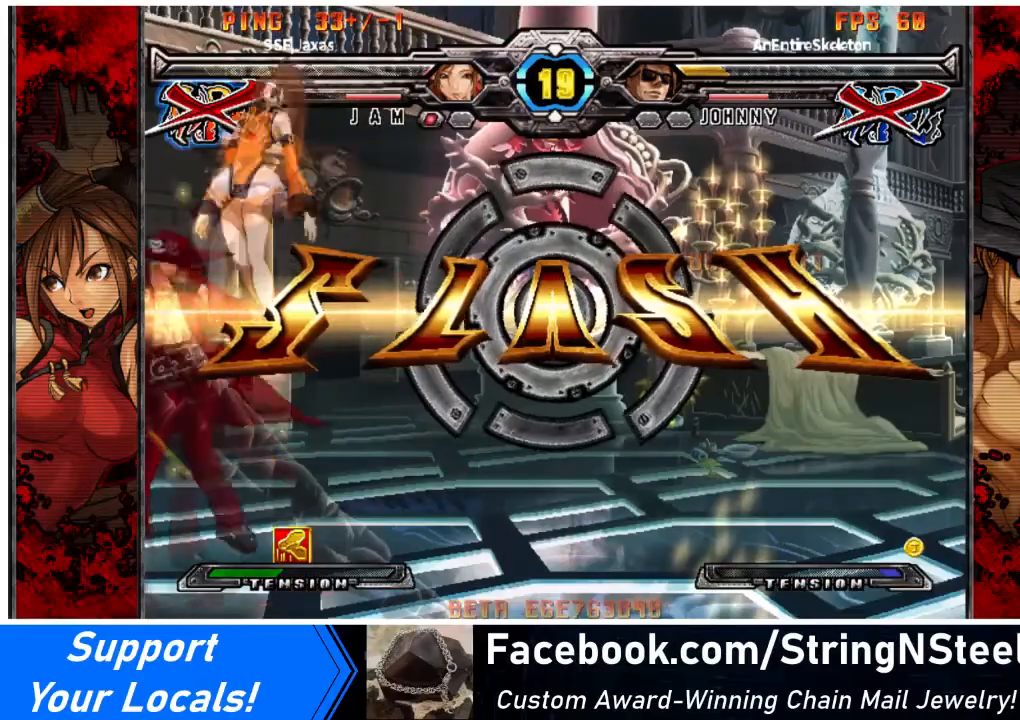
{"buttons": [], "events": [[101, "DPAD_UP", "up"]]}
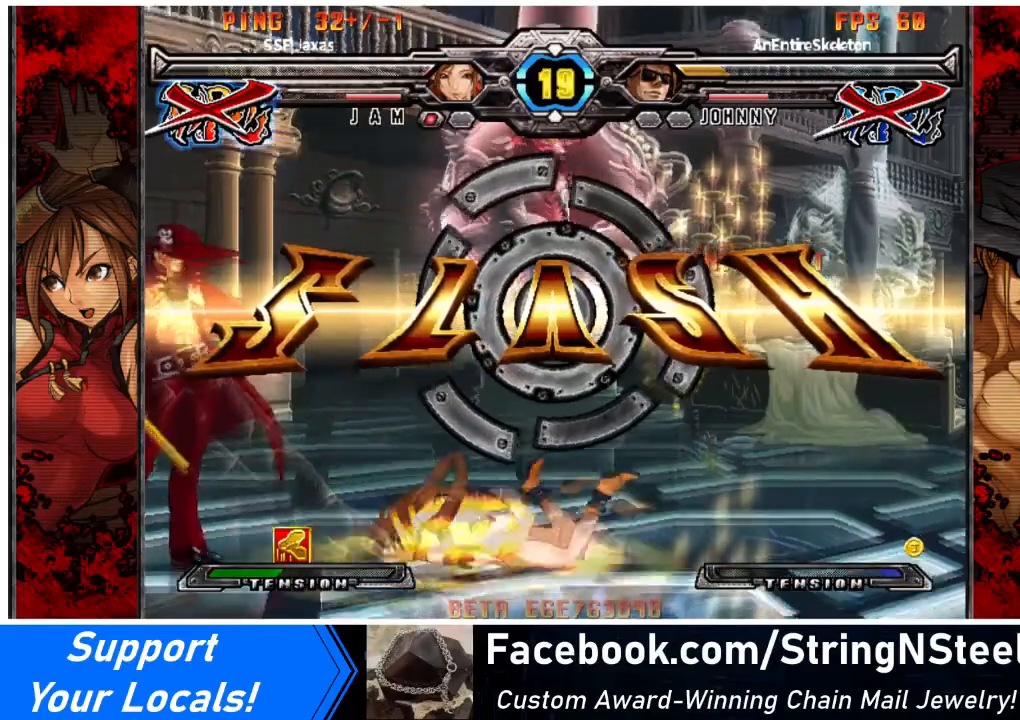
{"buttons": [], "events": []}
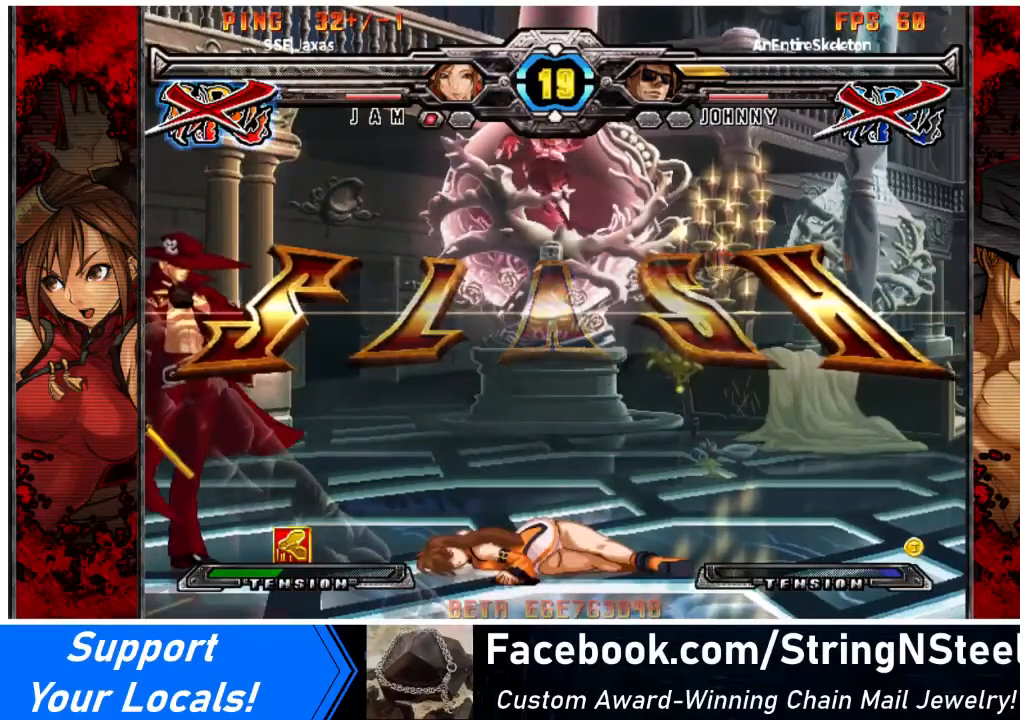
{"buttons": ["CROSS"], "events": [[100, "CROSS", "down"], [267, "CROSS", "up"], [434, "CROSS", "down"]]}